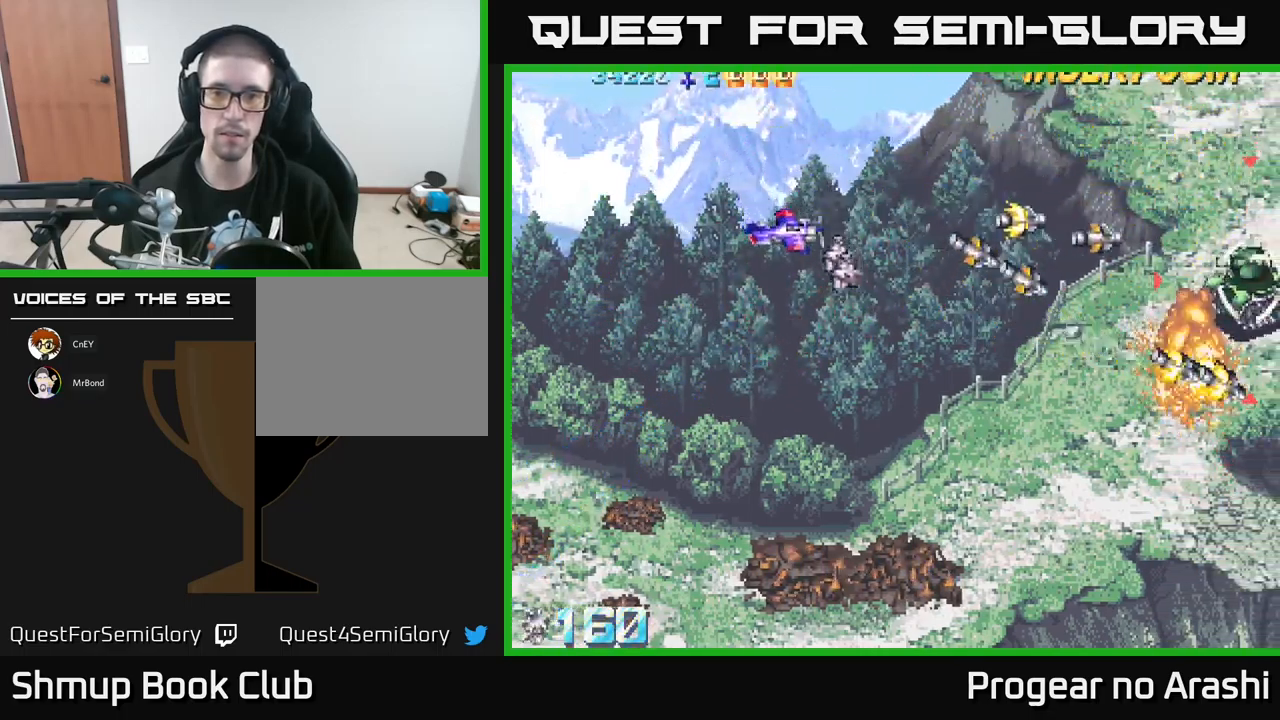
Gameplay with a controller (Xbox layout); each line is a JSON object with the inputs held at the frame after it. "events" lists button and stick changes between this image and that frame as [ms after this image, input, new state], when the widget could be followed in between. Not read: right_stick.
{"buttons": ["DPAD_DOWN", "DPAD_RIGHT"], "left_stick": "center", "events": [[333, "DPAD_RIGHT", "down"]]}
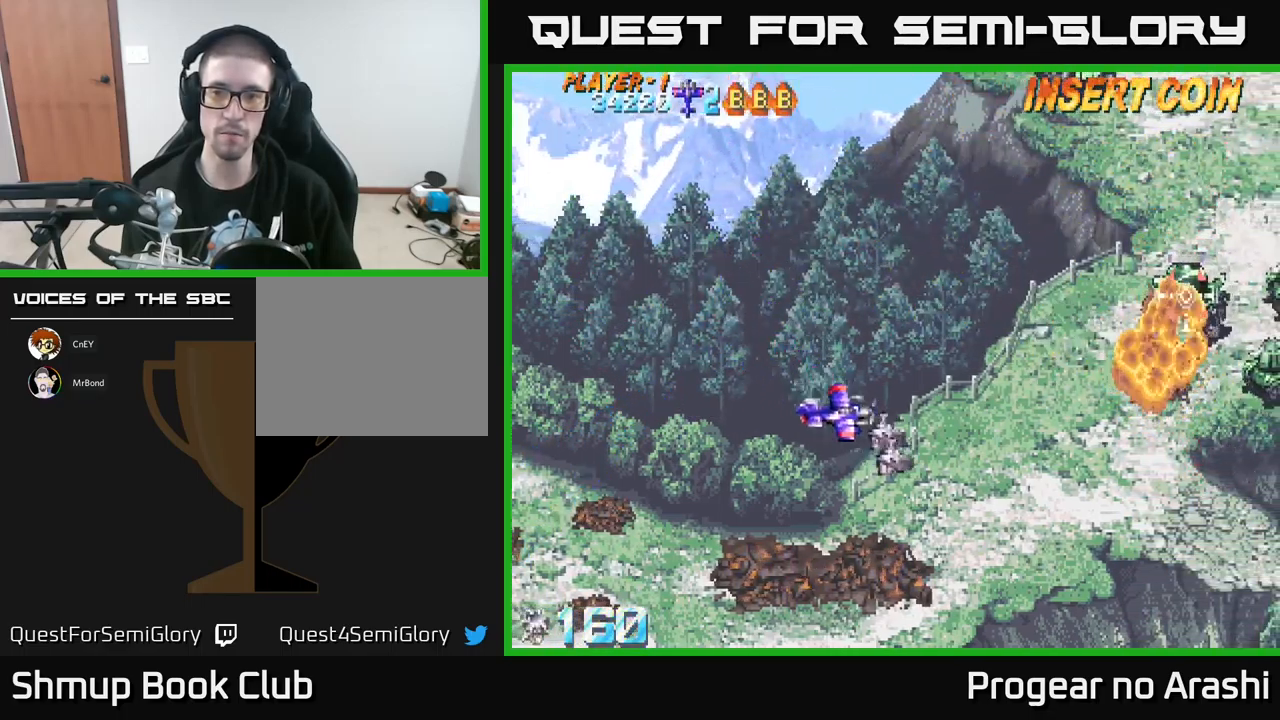
{"buttons": [], "left_stick": "center", "events": [[267, "DPAD_DOWN", "up"], [450, "DPAD_RIGHT", "up"]]}
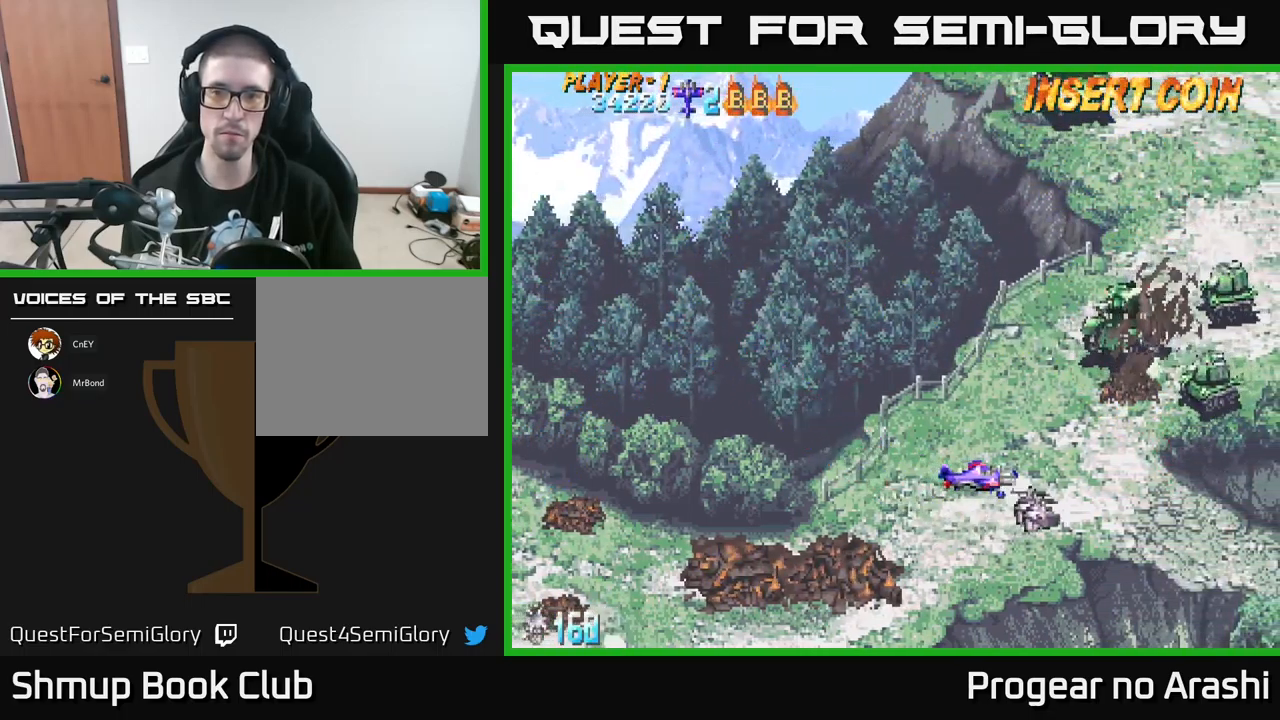
{"buttons": [], "left_stick": "center", "events": [[317, "DPAD_LEFT", "down"], [450, "DPAD_LEFT", "up"]]}
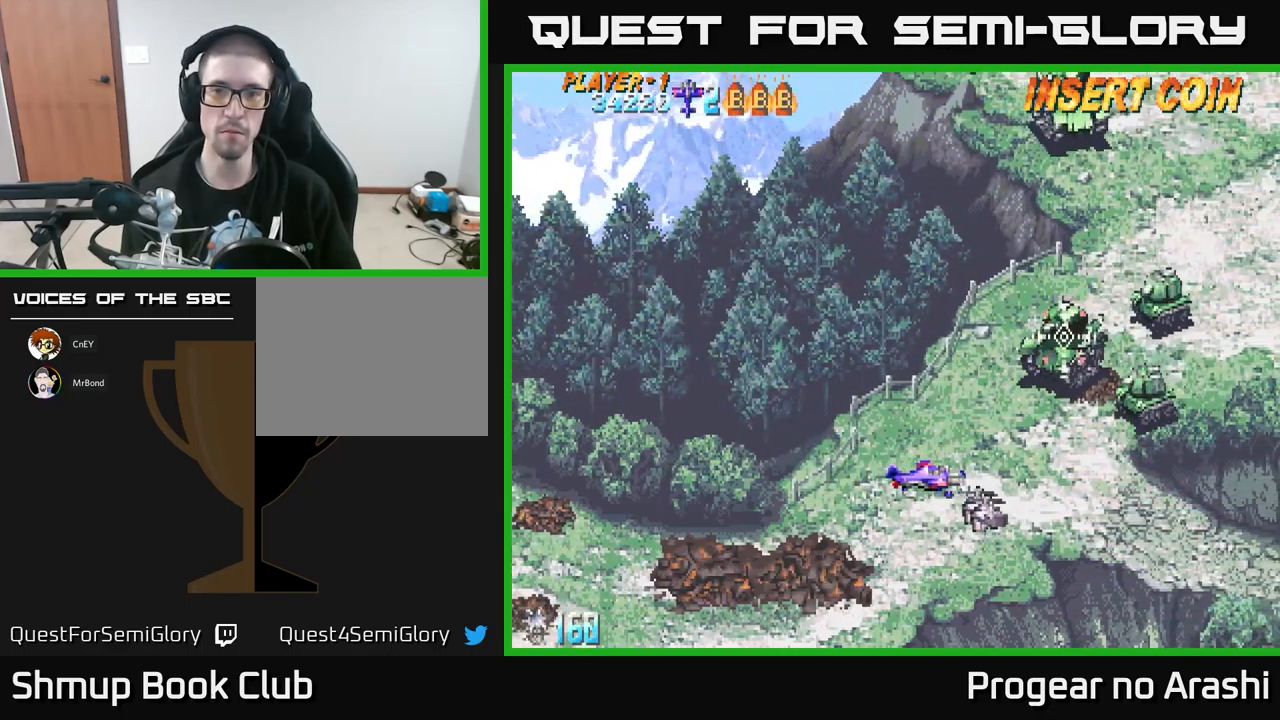
{"buttons": ["DPAD_LEFT"], "left_stick": "center", "events": [[100, "DPAD_DOWN", "down"], [200, "DPAD_DOWN", "up"], [250, "DPAD_LEFT", "down"], [383, "DPAD_LEFT", "up"], [483, "DPAD_LEFT", "down"]]}
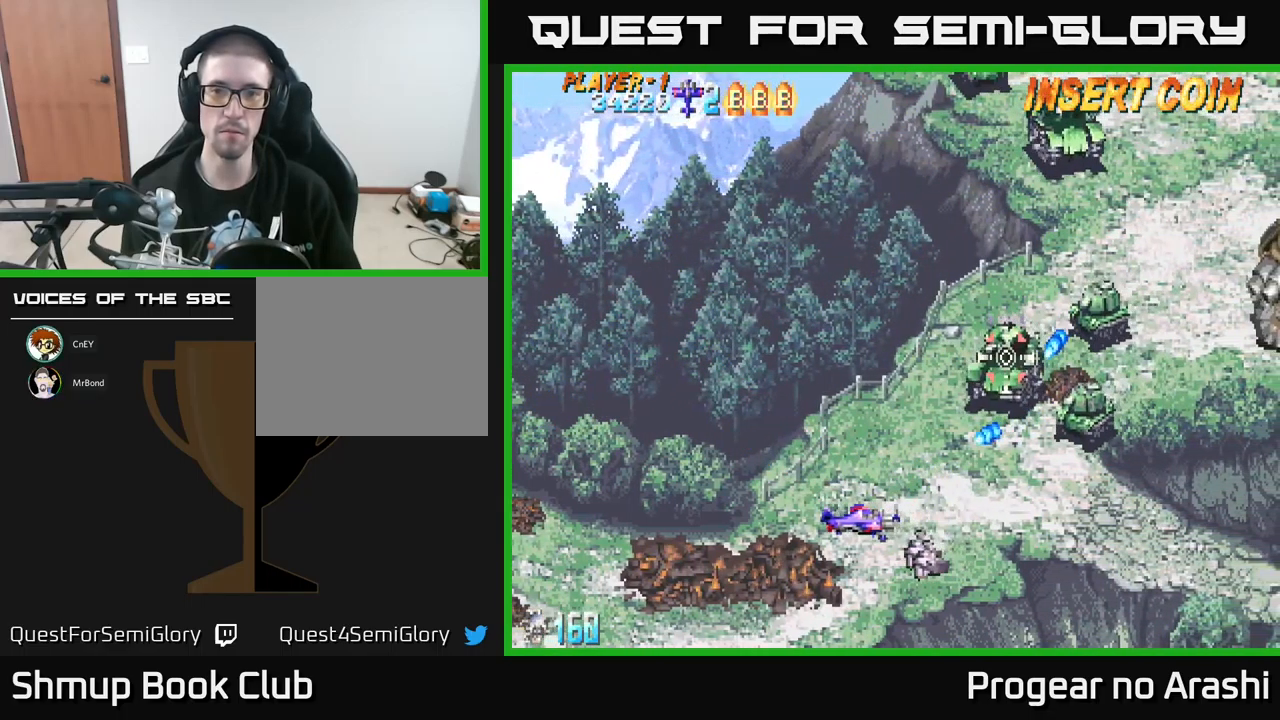
{"buttons": ["DPAD_LEFT"], "left_stick": "center", "events": [[67, "DPAD_LEFT", "up"], [133, "DPAD_LEFT", "down"], [233, "DPAD_LEFT", "up"], [300, "DPAD_LEFT", "down"], [417, "DPAD_LEFT", "up"], [467, "DPAD_LEFT", "down"]]}
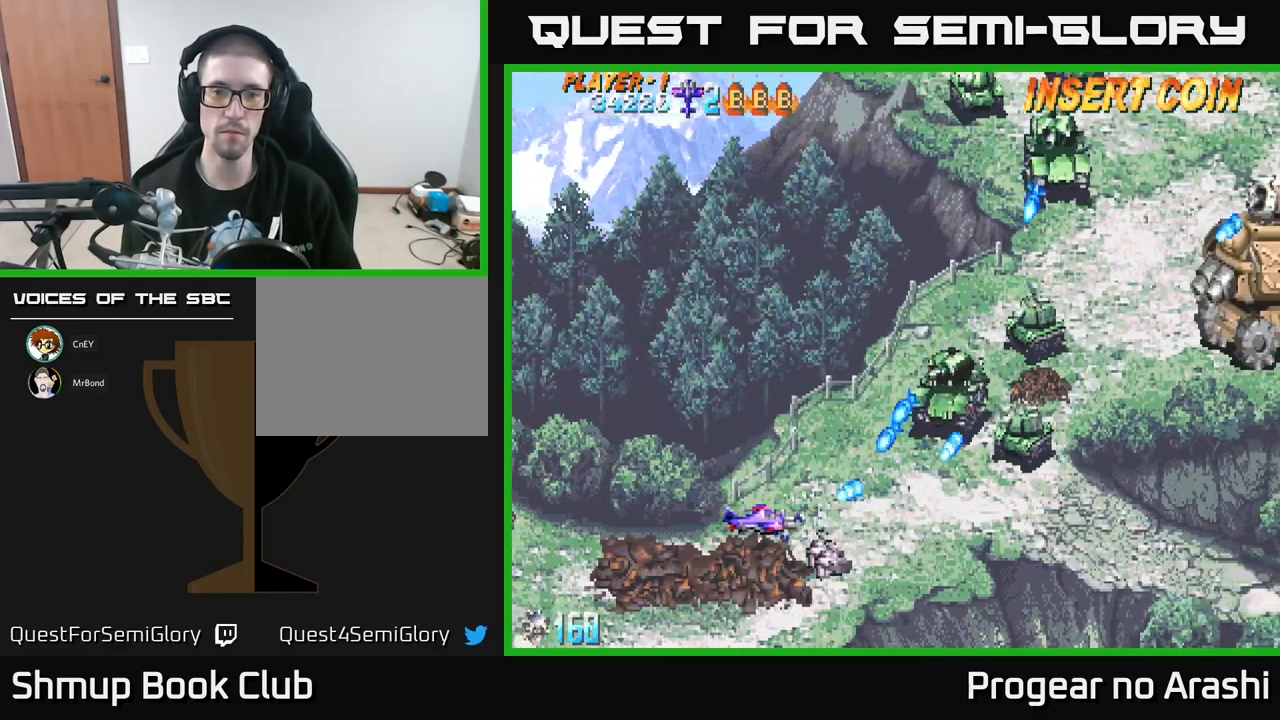
{"buttons": [], "left_stick": "center", "events": [[50, "DPAD_LEFT", "up"], [133, "DPAD_LEFT", "down"], [283, "DPAD_UP", "down"], [317, "DPAD_LEFT", "up"], [383, "DPAD_UP", "up"]]}
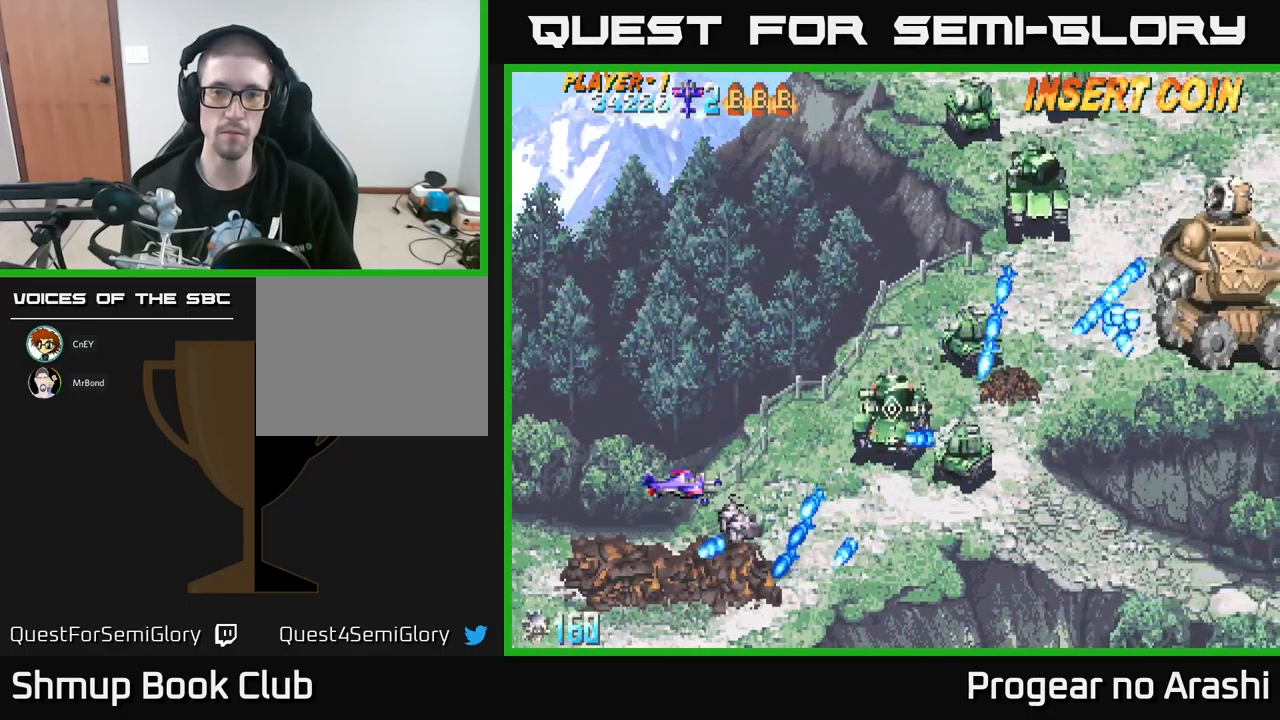
{"buttons": [], "left_stick": "center", "events": [[366, "DPAD_LEFT", "down"], [499, "DPAD_LEFT", "up"]]}
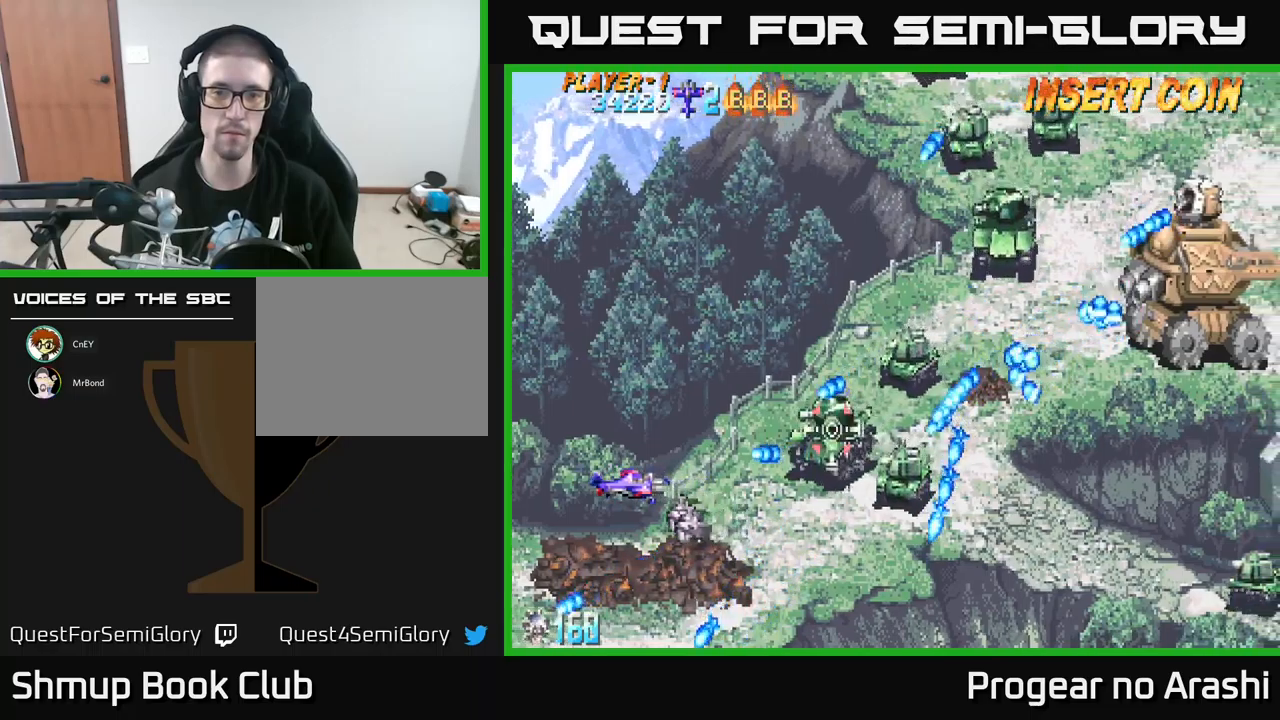
{"buttons": [], "left_stick": "center", "events": []}
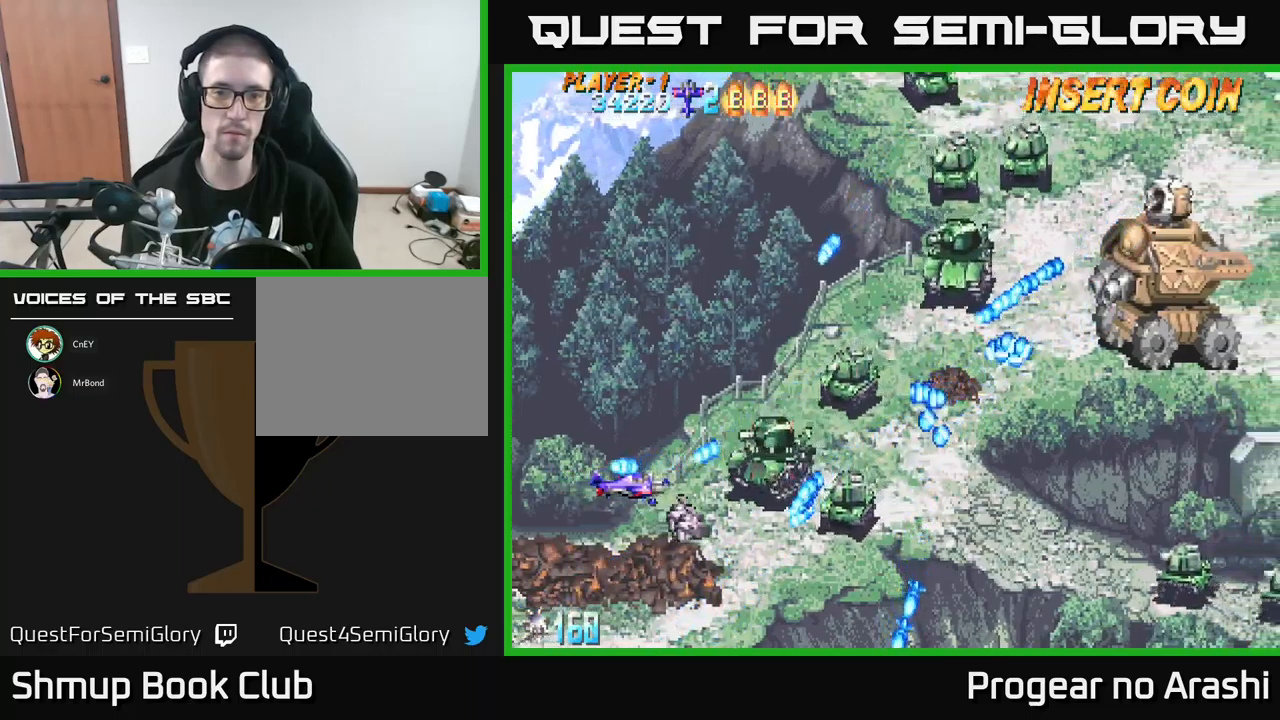
{"buttons": ["DPAD_DOWN"], "left_stick": "center", "events": [[150, "DPAD_LEFT", "down"], [217, "DPAD_UP", "down"], [367, "DPAD_UP", "up"], [450, "DPAD_LEFT", "up"], [483, "DPAD_DOWN", "down"]]}
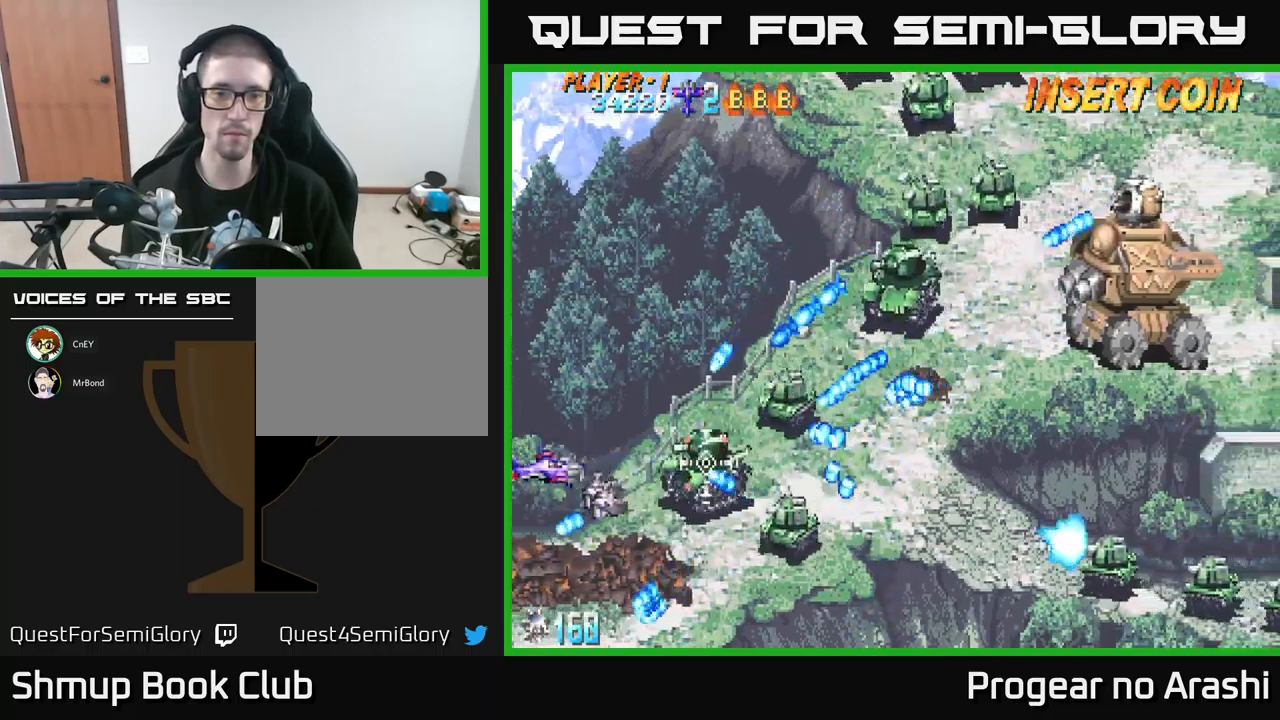
{"buttons": ["X", "DPAD_UP", "DPAD_RIGHT"], "left_stick": "center", "events": [[83, "X", "down"], [100, "DPAD_DOWN", "up"], [133, "DPAD_LEFT", "down"], [150, "DPAD_UP", "down"], [267, "DPAD_LEFT", "up"], [467, "DPAD_RIGHT", "down"]]}
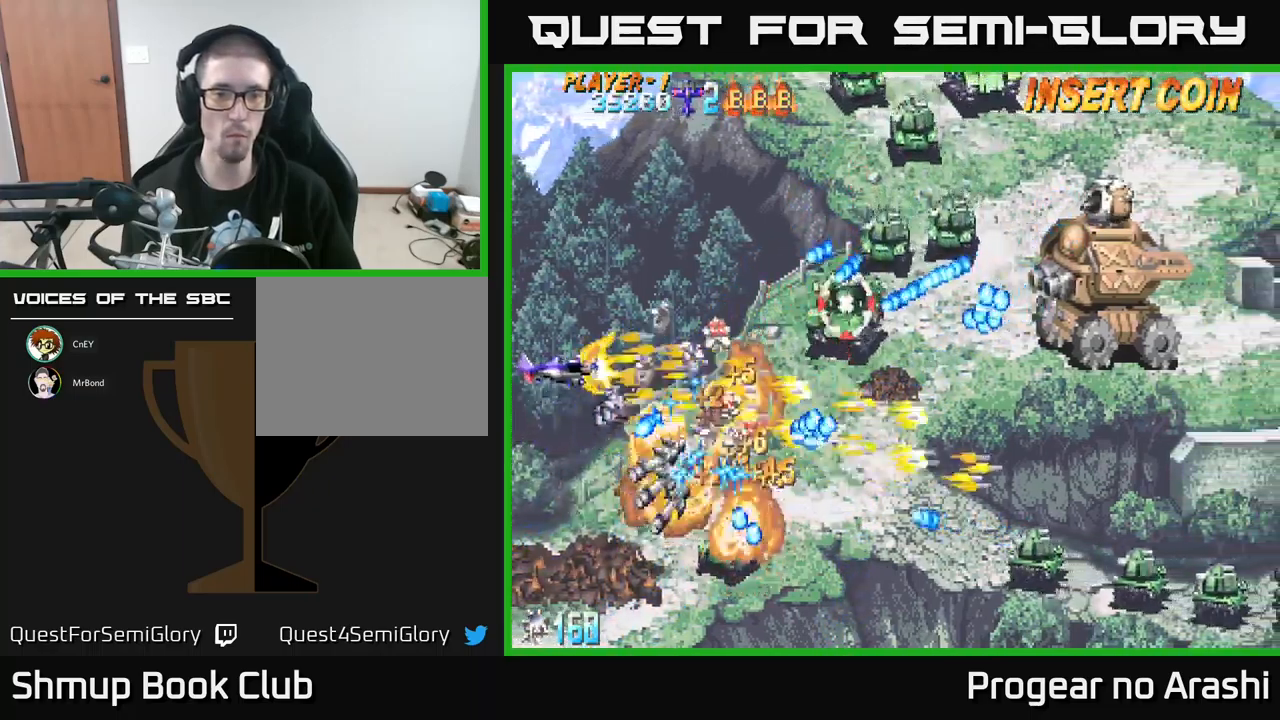
{"buttons": ["X", "DPAD_UP", "DPAD_LEFT"], "left_stick": "center", "events": [[433, "DPAD_RIGHT", "up"], [500, "DPAD_LEFT", "down"]]}
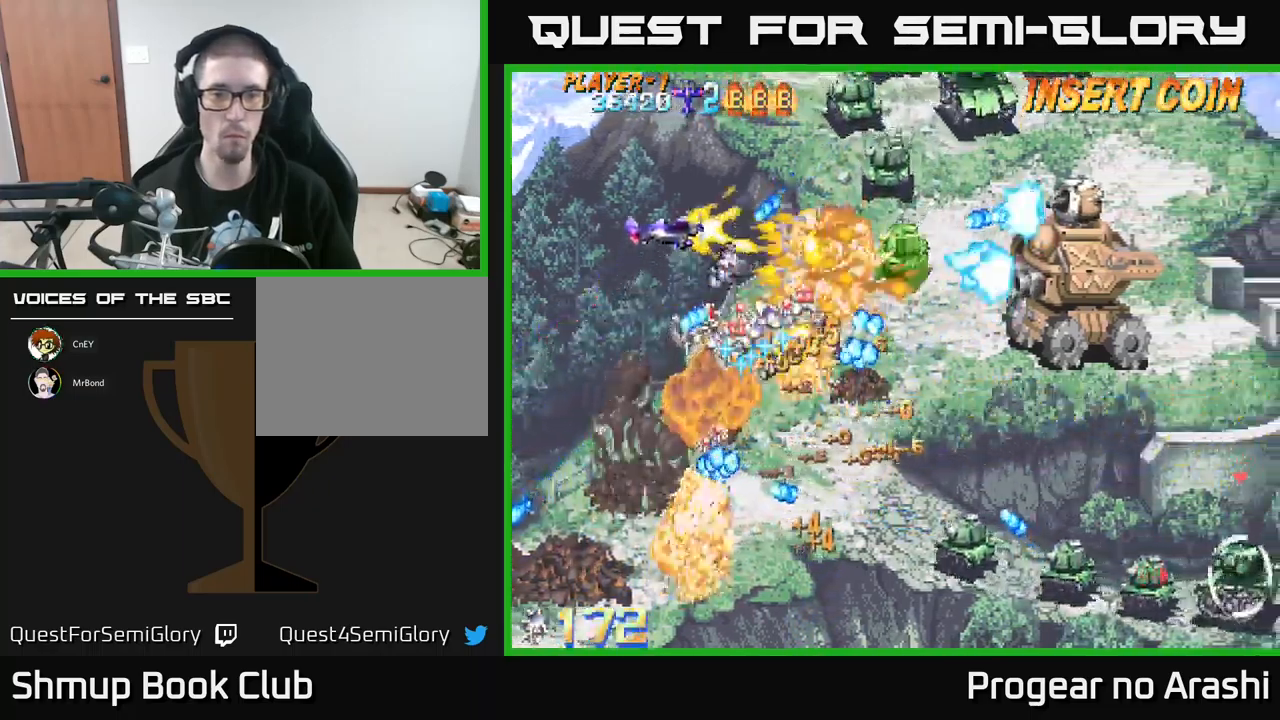
{"buttons": ["X", "DPAD_UP", "DPAD_RIGHT"], "left_stick": "center", "events": [[150, "DPAD_LEFT", "up"], [317, "DPAD_RIGHT", "down"]]}
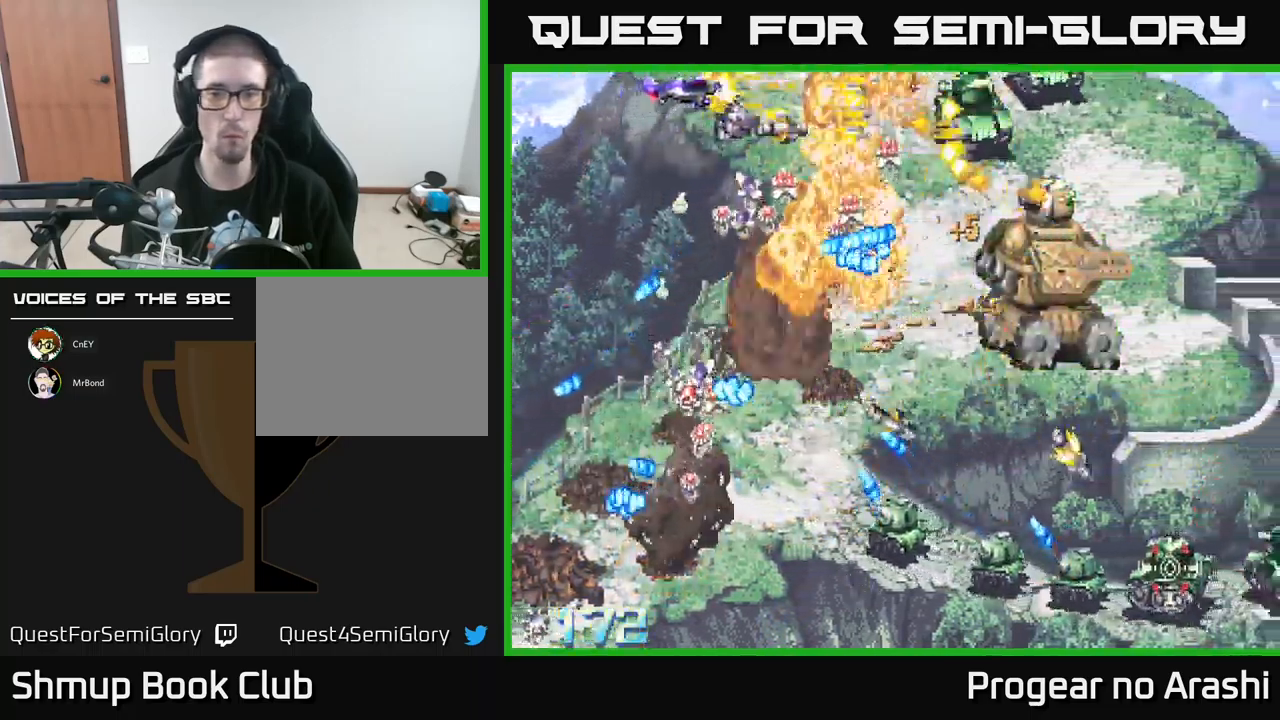
{"buttons": ["DPAD_DOWN"], "left_stick": "center", "events": [[50, "A", "down"], [117, "DPAD_RIGHT", "up"], [117, "DPAD_UP", "up"], [117, "X", "up"], [433, "DPAD_DOWN", "down"], [483, "A", "up"]]}
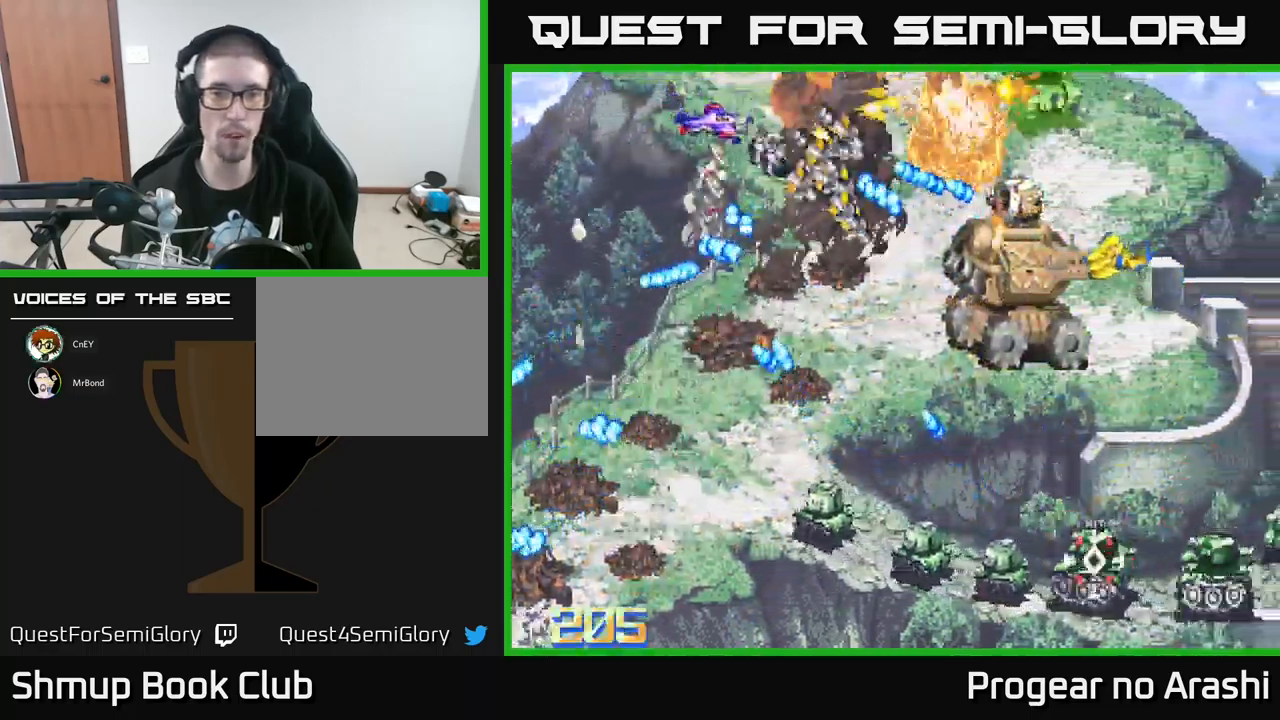
{"buttons": ["X", "DPAD_DOWN", "DPAD_LEFT"], "left_stick": "center", "events": [[117, "DPAD_RIGHT", "down"], [150, "X", "down"], [267, "DPAD_RIGHT", "up"], [467, "DPAD_LEFT", "down"]]}
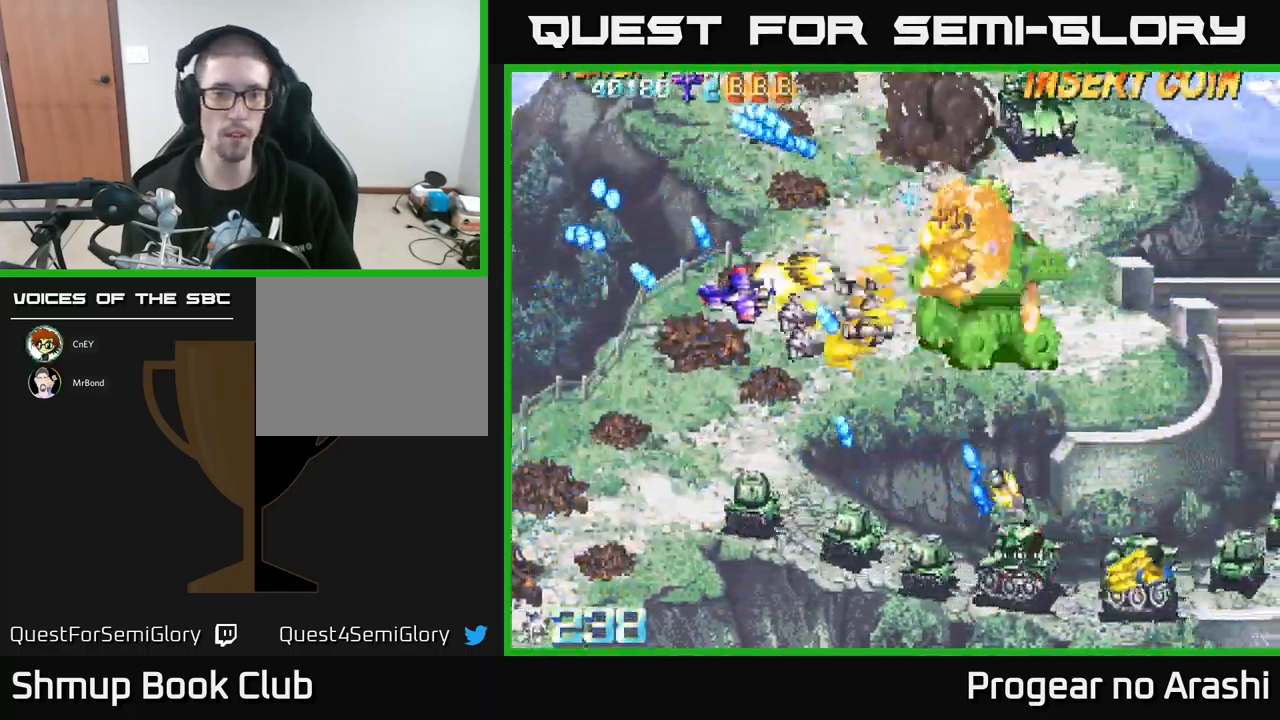
{"buttons": ["X", "DPAD_DOWN"], "left_stick": "center", "events": [[500, "DPAD_LEFT", "up"]]}
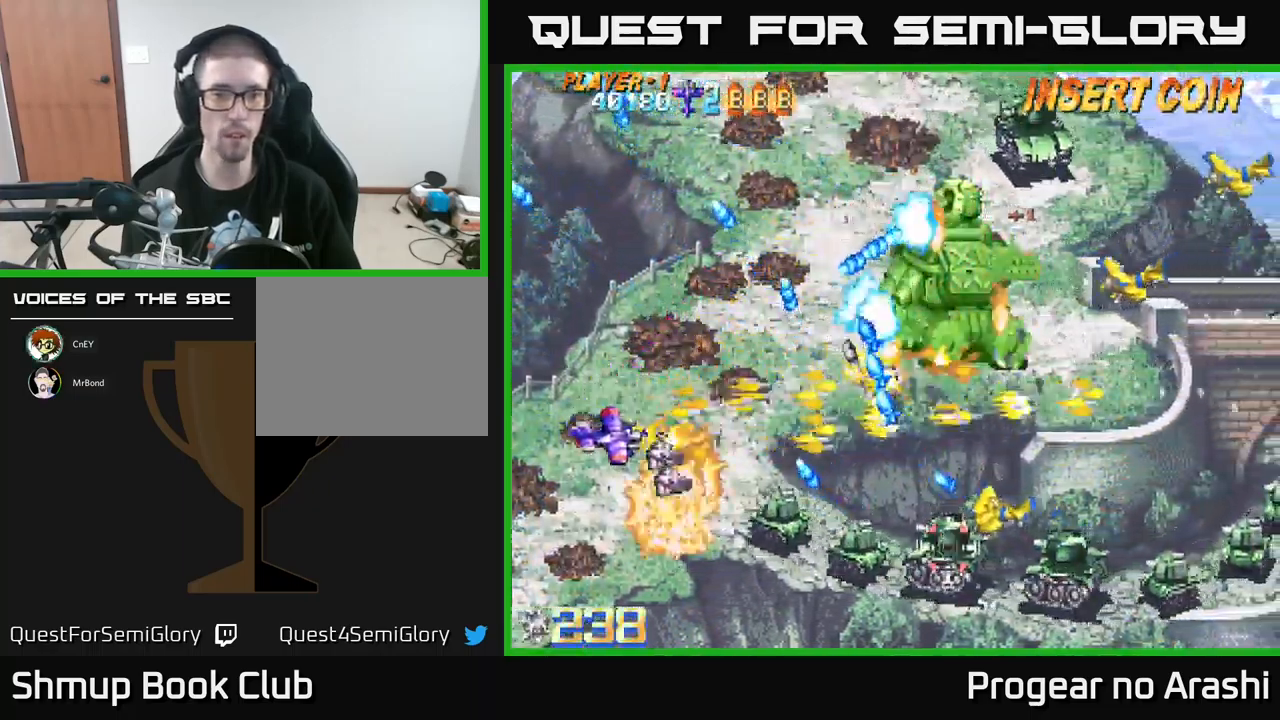
{"buttons": ["A", "DPAD_UP", "DPAD_LEFT"], "left_stick": "center", "events": [[200, "DPAD_RIGHT", "down"], [333, "A", "down"], [383, "DPAD_DOWN", "up"], [400, "DPAD_RIGHT", "up"], [417, "DPAD_UP", "down"], [417, "X", "up"], [450, "DPAD_LEFT", "down"]]}
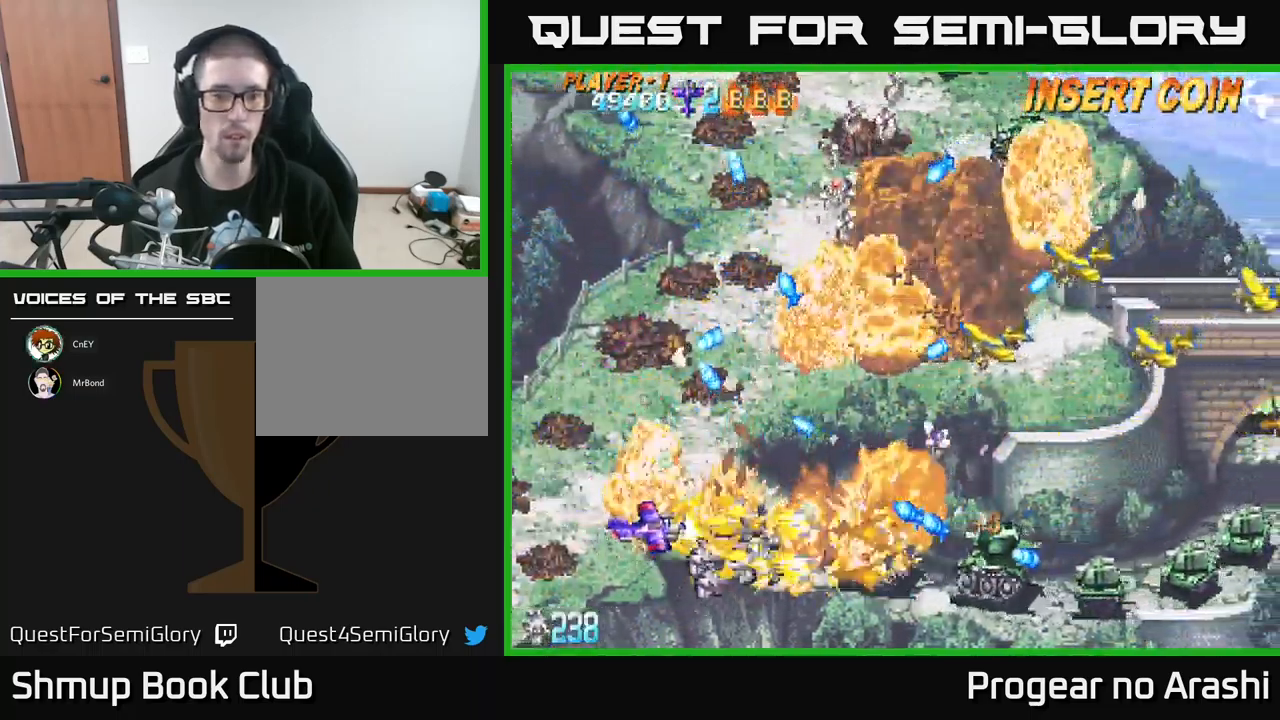
{"buttons": ["A", "DPAD_LEFT"], "left_stick": "center", "events": [[67, "DPAD_UP", "up"], [83, "DPAD_DOWN", "down"], [83, "DPAD_LEFT", "up"], [134, "DPAD_RIGHT", "down"], [217, "DPAD_DOWN", "up"], [217, "DPAD_RIGHT", "up"], [250, "DPAD_UP", "down"], [267, "DPAD_LEFT", "down"], [500, "DPAD_UP", "up"]]}
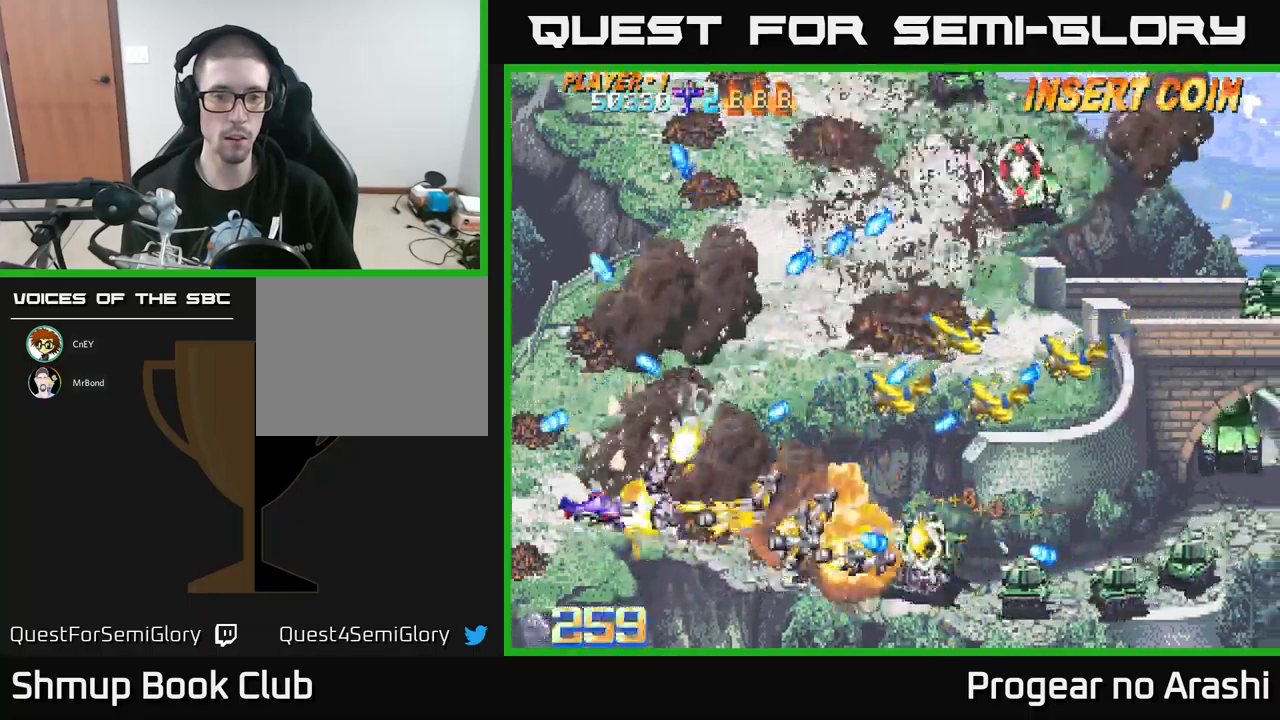
{"buttons": ["X", "DPAD_RIGHT"], "left_stick": "center", "events": [[50, "DPAD_LEFT", "up"], [84, "DPAD_DOWN", "down"], [167, "X", "down"], [217, "A", "up"], [384, "DPAD_RIGHT", "down"], [467, "DPAD_DOWN", "up"]]}
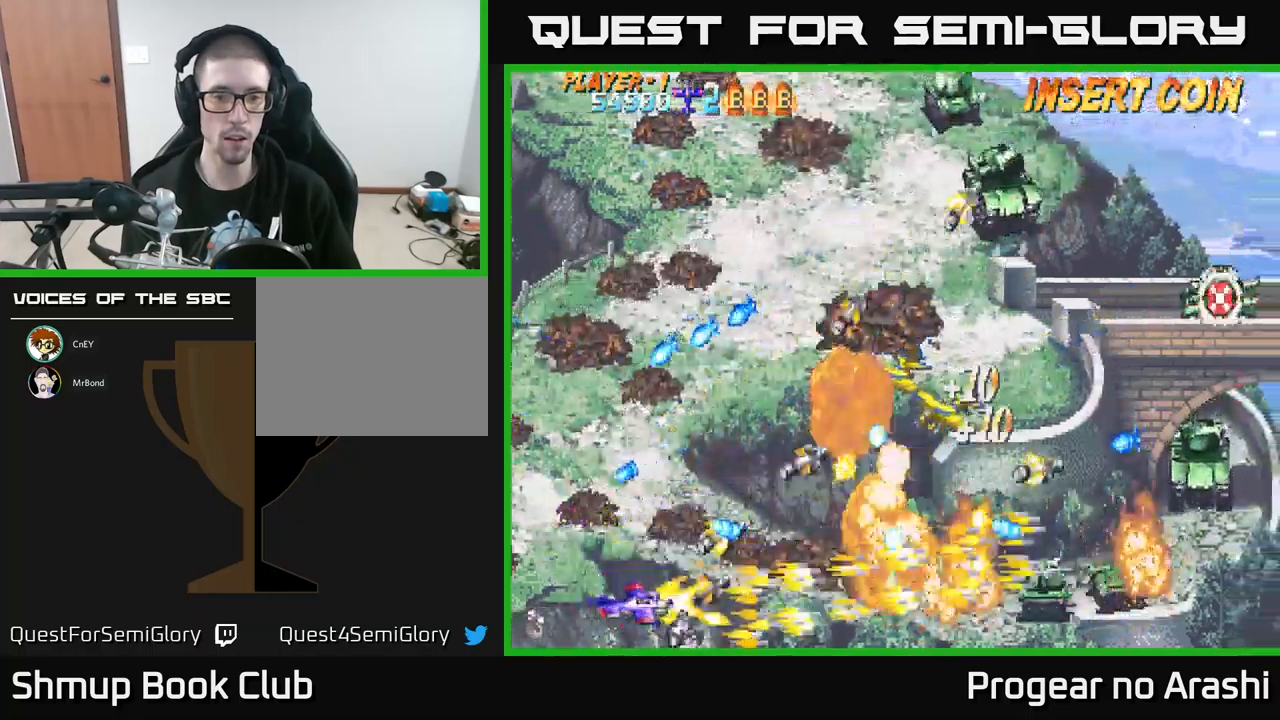
{"buttons": [], "left_stick": "center", "events": [[300, "DPAD_RIGHT", "up"], [300, "X", "up"]]}
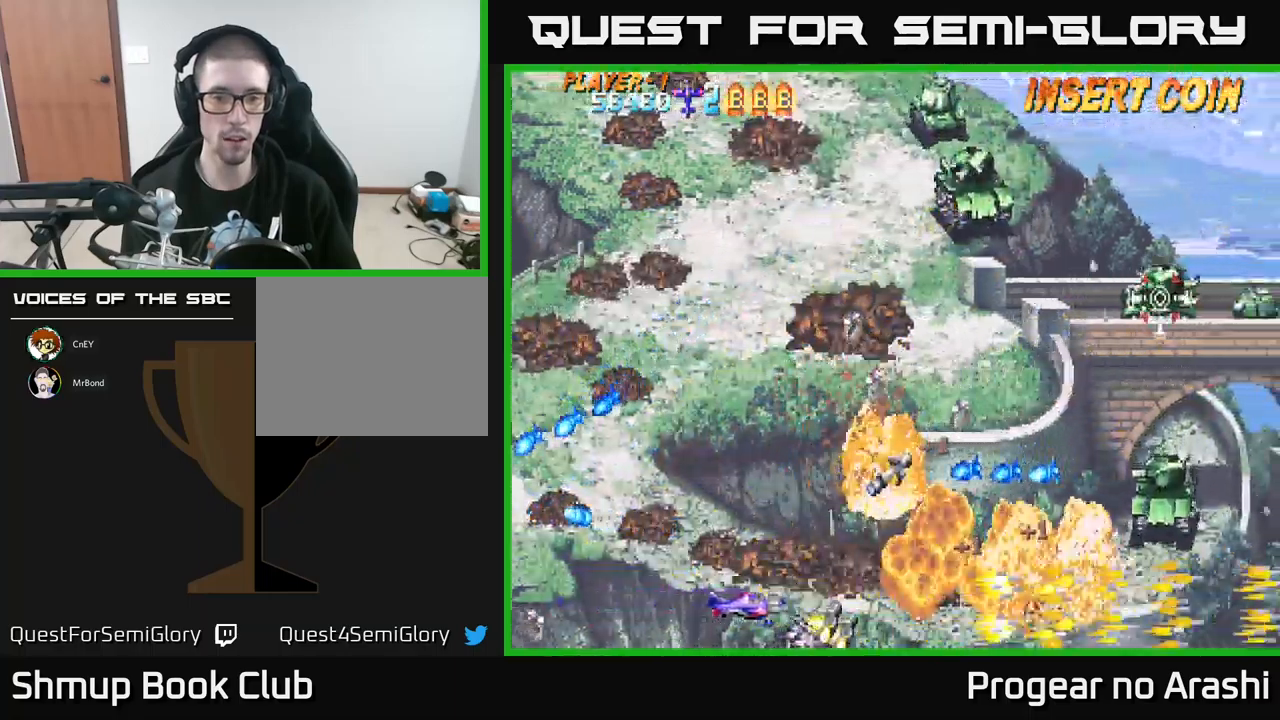
{"buttons": ["DPAD_UP", "DPAD_LEFT"], "left_stick": "center", "events": [[100, "DPAD_LEFT", "down"], [100, "DPAD_UP", "down"]]}
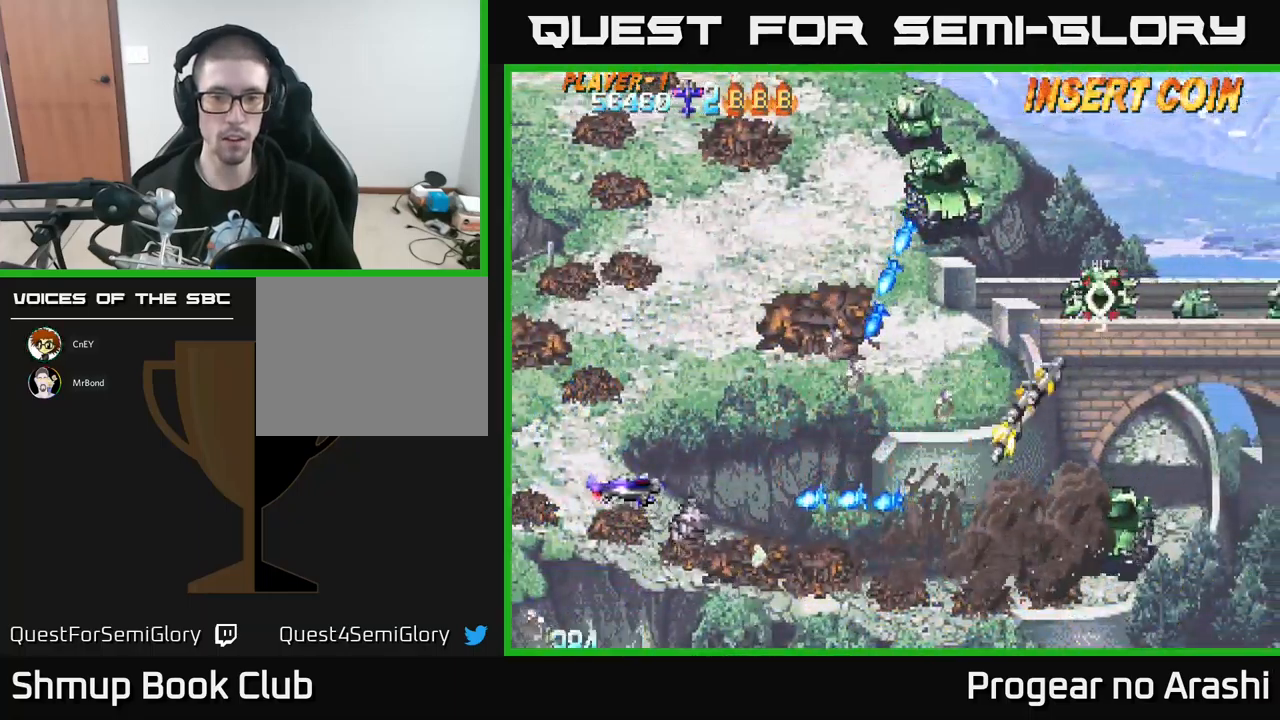
{"buttons": ["X", "DPAD_UP", "DPAD_RIGHT"], "left_stick": "center", "events": [[84, "DPAD_LEFT", "up"], [484, "DPAD_RIGHT", "down"], [484, "X", "down"]]}
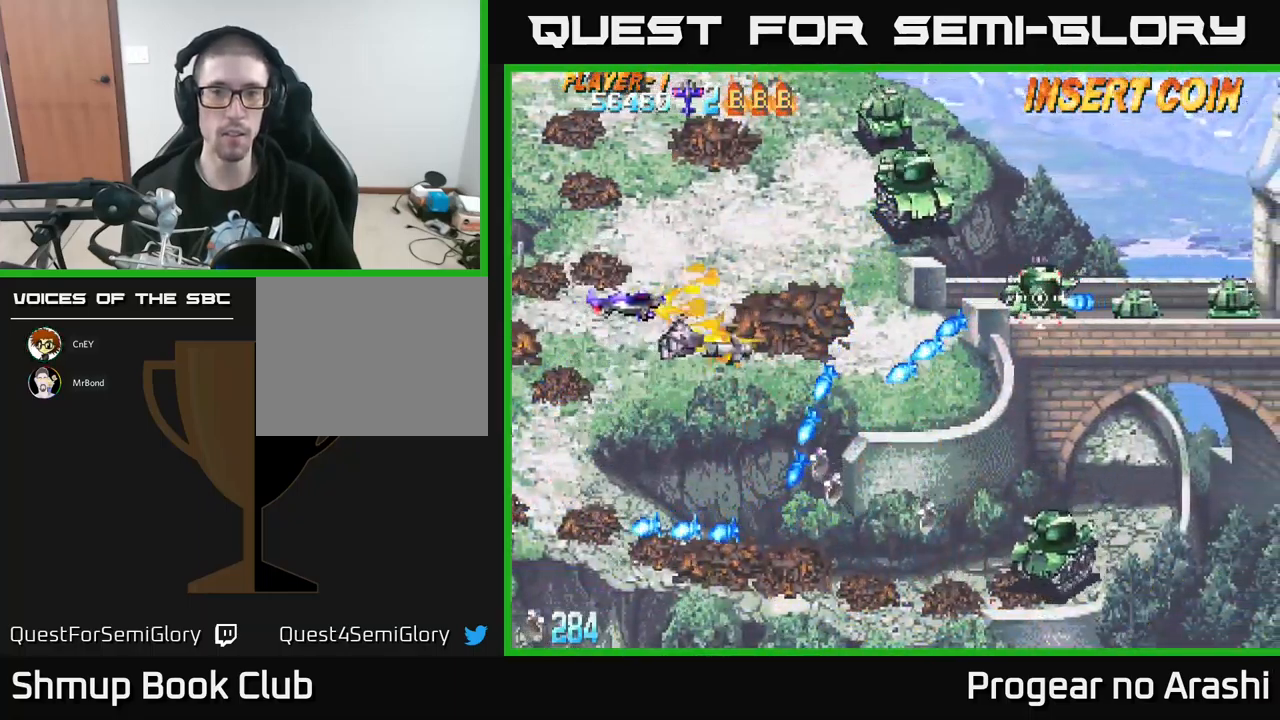
{"buttons": ["A", "DPAD_UP", "DPAD_LEFT"], "left_stick": "center", "events": [[84, "DPAD_RIGHT", "up"], [417, "A", "down"], [467, "X", "up"], [500, "DPAD_LEFT", "down"]]}
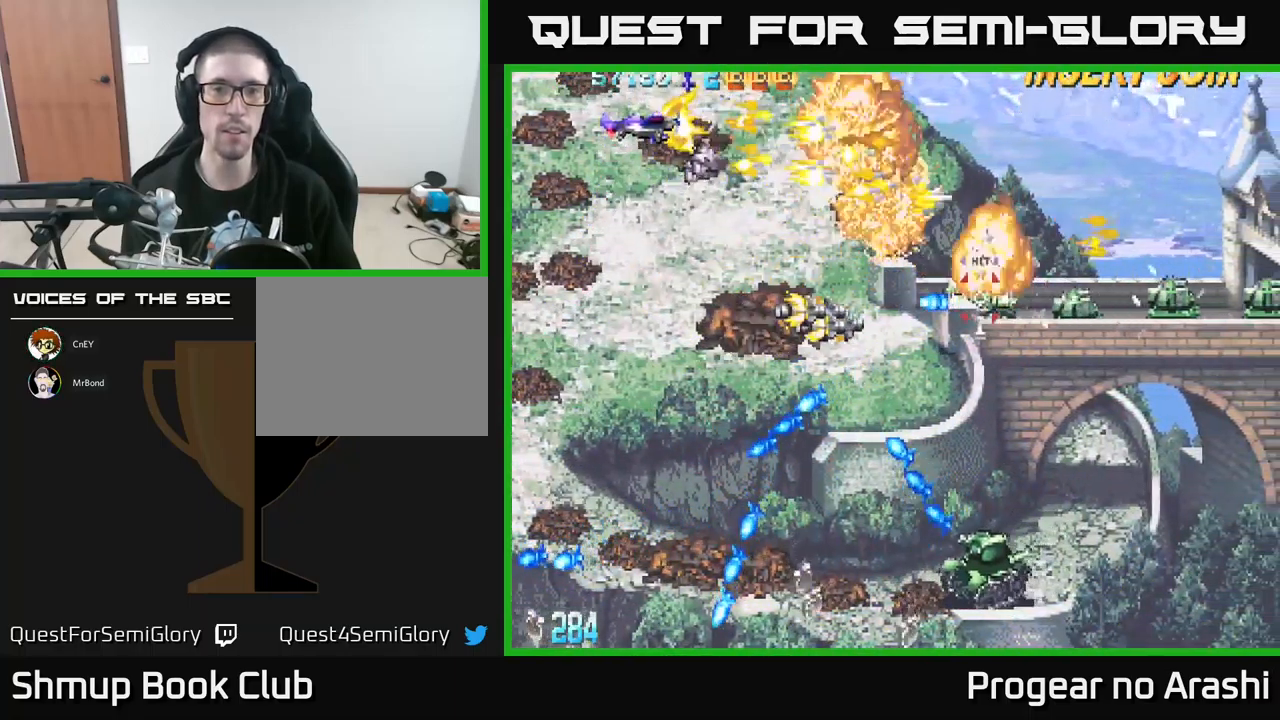
{"buttons": ["DPAD_DOWN"], "left_stick": "center", "events": [[17, "DPAD_UP", "up"], [67, "DPAD_DOWN", "down"], [84, "DPAD_LEFT", "up"], [267, "A", "up"], [267, "DPAD_LEFT", "down"], [417, "DPAD_LEFT", "up"]]}
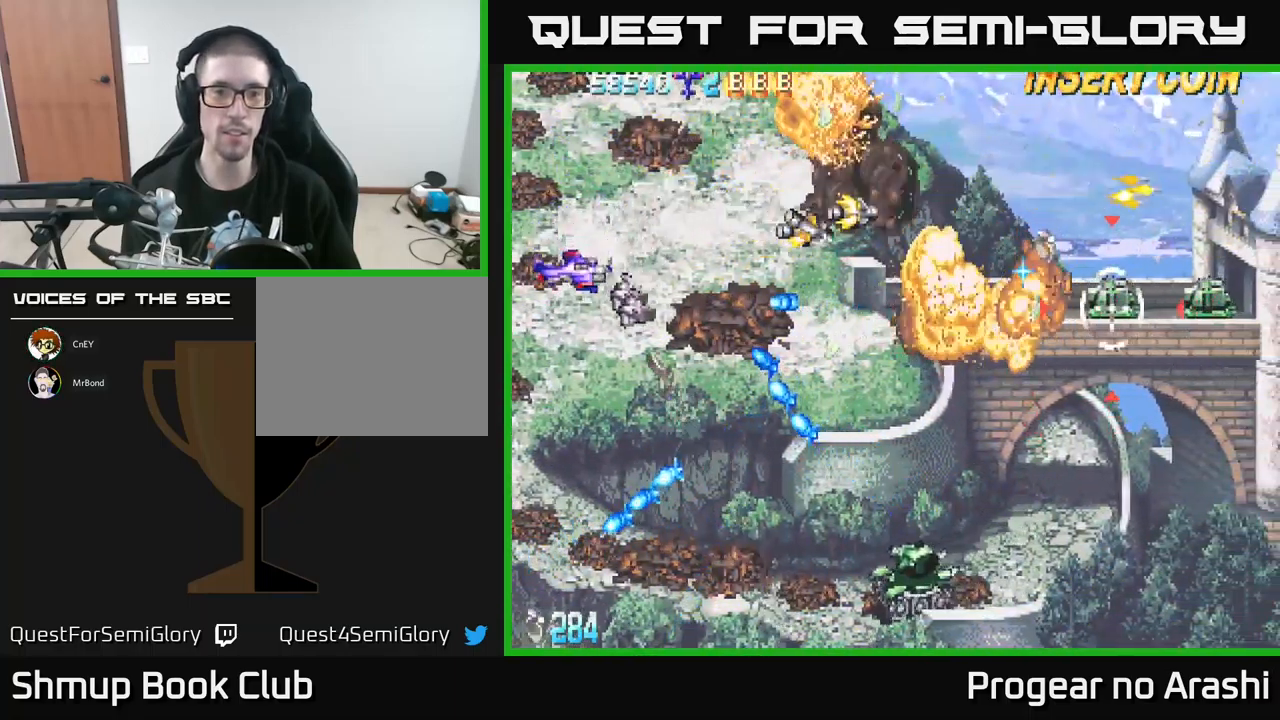
{"buttons": ["DPAD_DOWN"], "left_stick": "center", "events": [[284, "DPAD_RIGHT", "down"], [400, "DPAD_RIGHT", "up"]]}
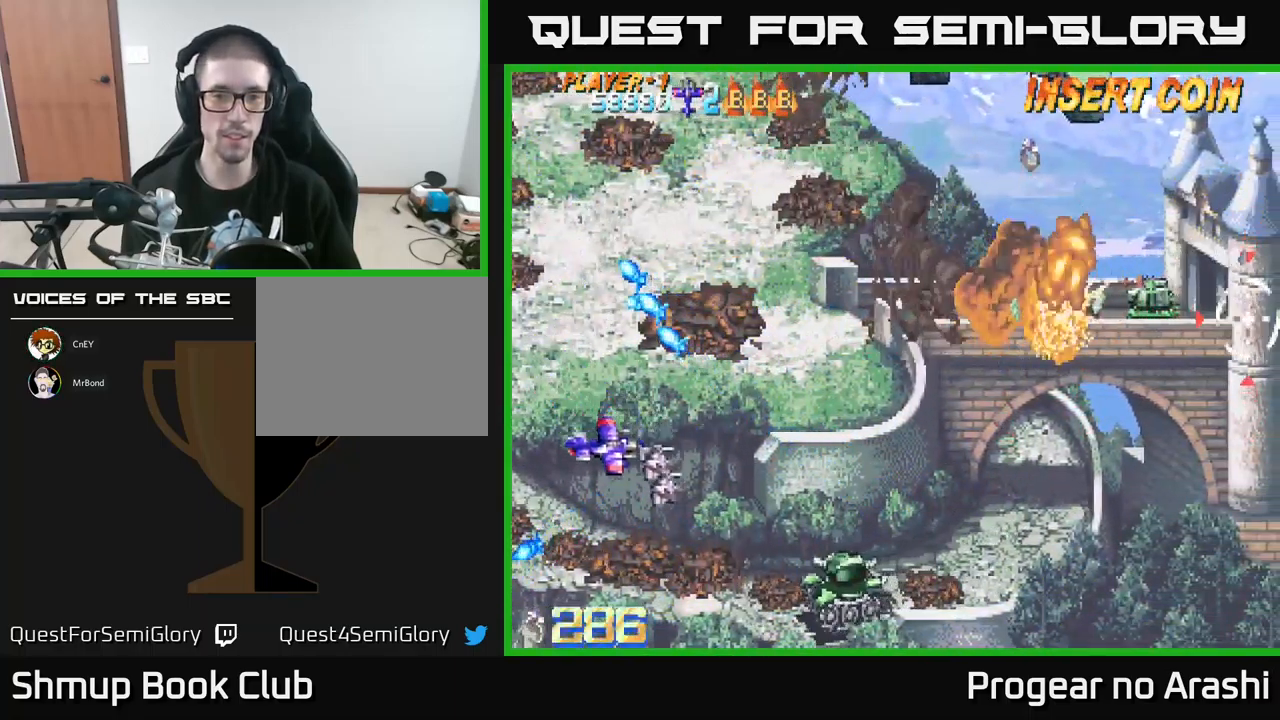
{"buttons": ["DPAD_DOWN"], "left_stick": "center", "events": [[250, "DPAD_RIGHT", "down"], [317, "X", "down"], [484, "X", "up"], [500, "DPAD_RIGHT", "up"]]}
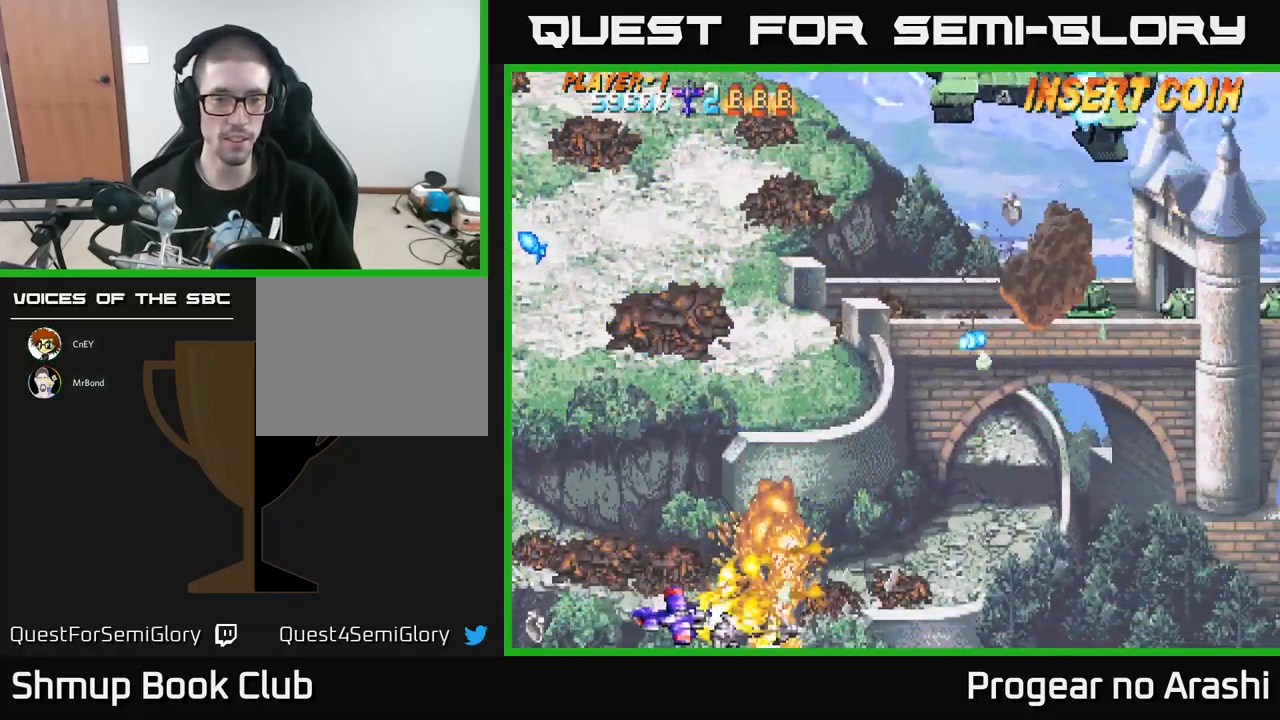
{"buttons": ["DPAD_RIGHT"], "left_stick": "center", "events": [[17, "DPAD_DOWN", "up"], [34, "DPAD_LEFT", "down"], [100, "DPAD_UP", "down"], [184, "DPAD_LEFT", "up"], [334, "DPAD_RIGHT", "down"], [484, "DPAD_UP", "up"]]}
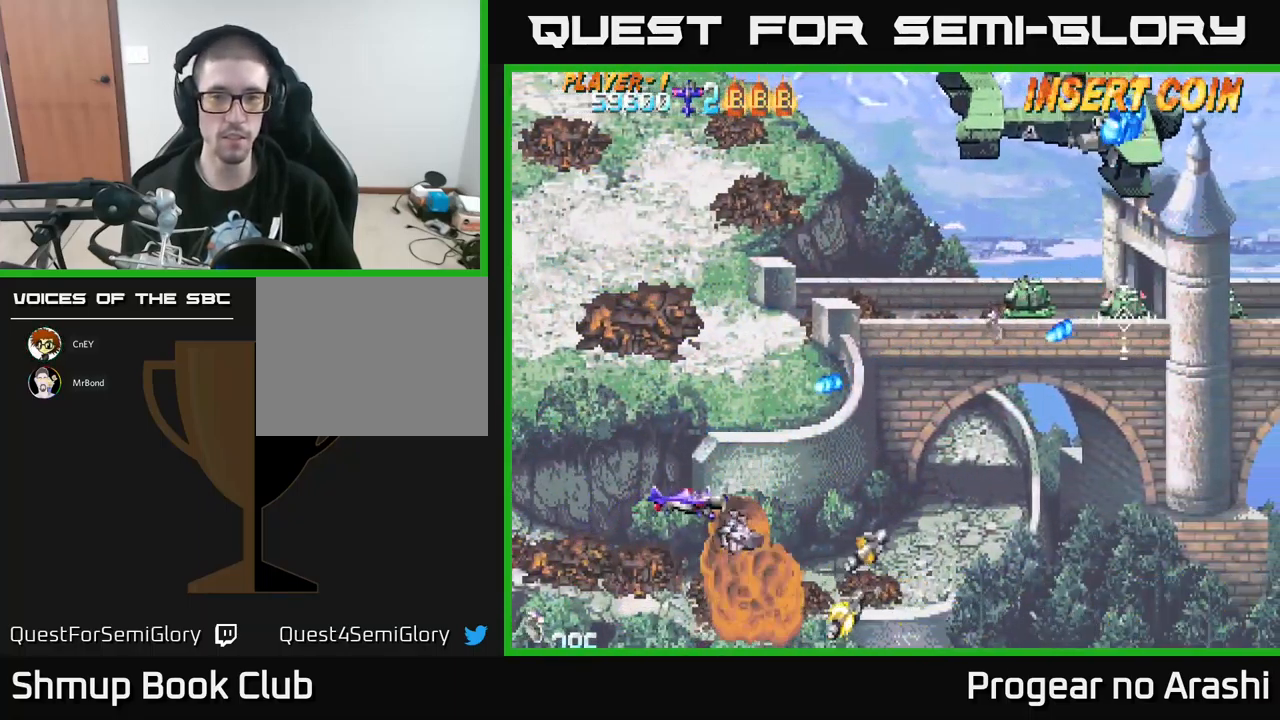
{"buttons": ["DPAD_UP"], "left_stick": "center", "events": [[267, "DPAD_UP", "down"], [317, "DPAD_RIGHT", "up"]]}
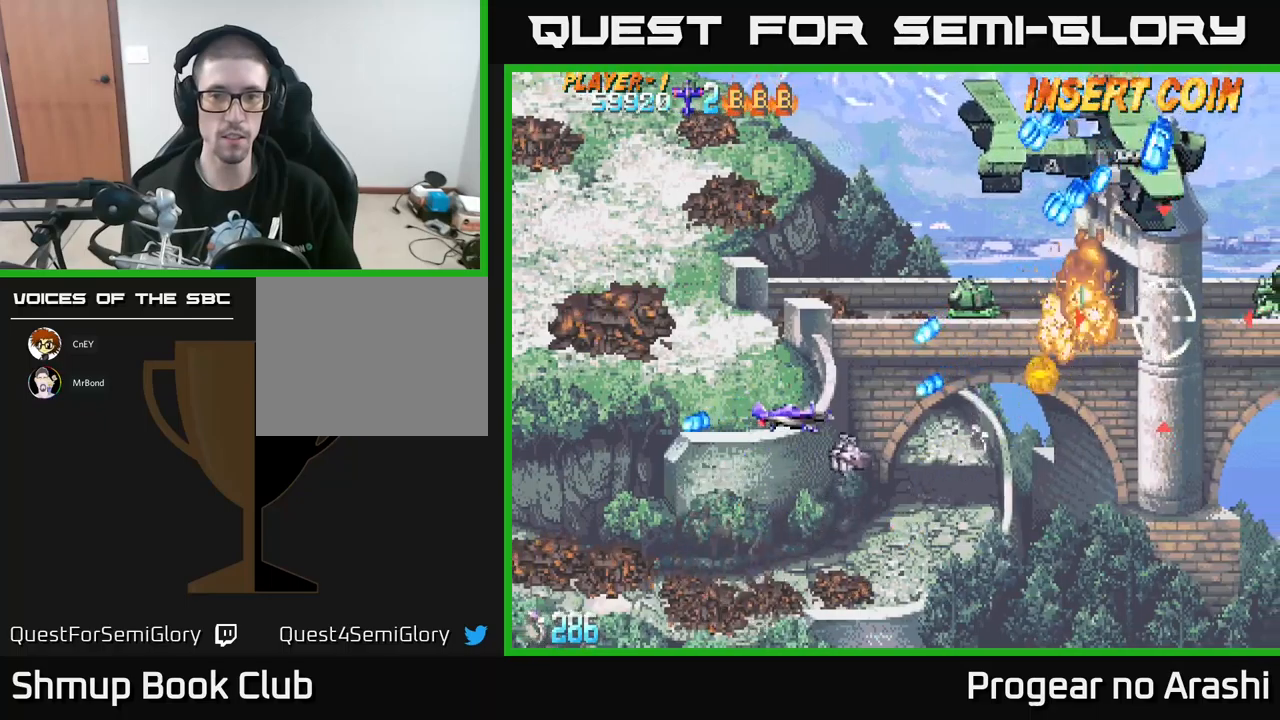
{"buttons": [], "left_stick": "center", "events": [[17, "DPAD_LEFT", "down"], [183, "DPAD_LEFT", "up"], [350, "DPAD_UP", "up"]]}
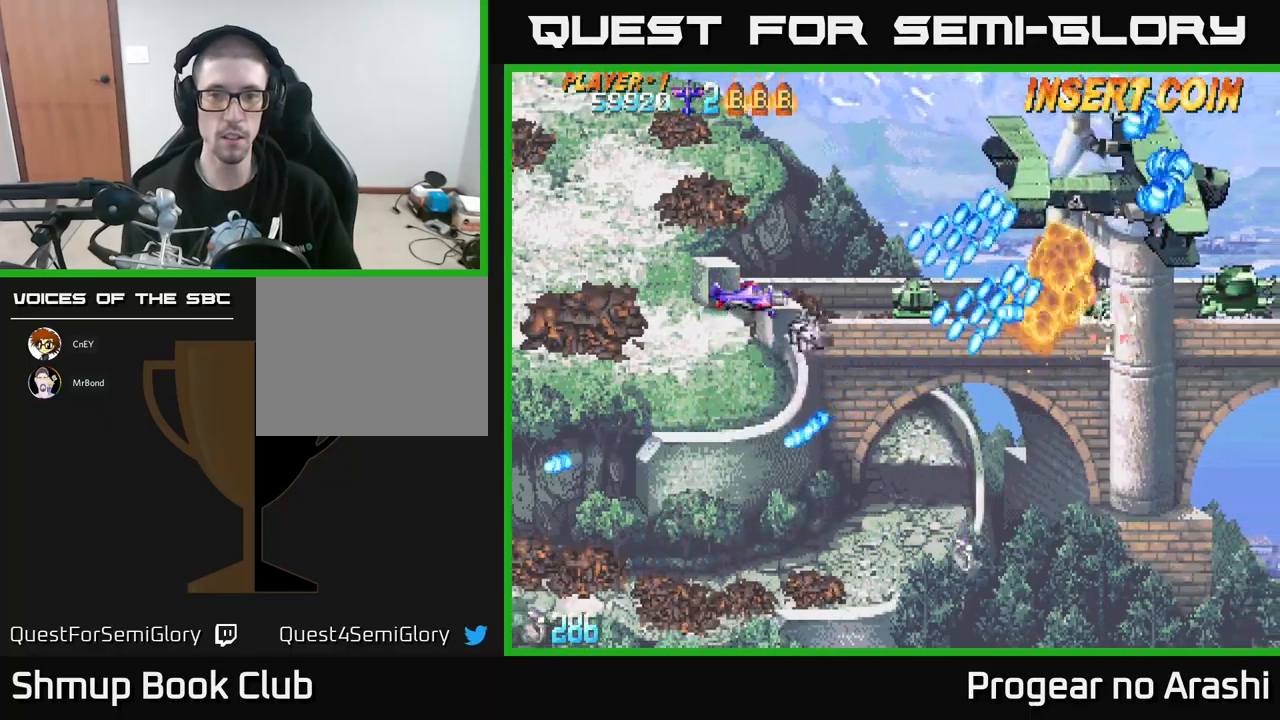
{"buttons": ["X"], "left_stick": "center", "events": [[33, "X", "down"], [133, "DPAD_DOWN", "down"], [217, "DPAD_DOWN", "up"], [233, "DPAD_LEFT", "down"], [500, "DPAD_LEFT", "up"]]}
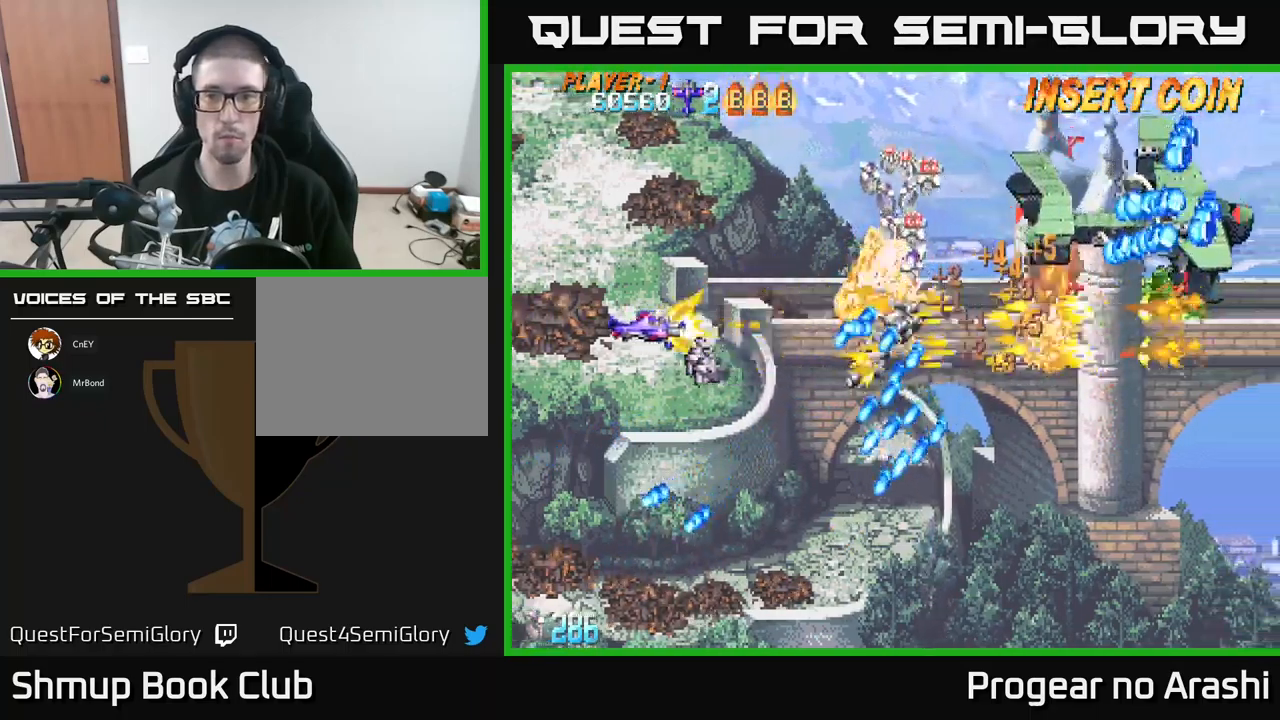
{"buttons": ["X", "DPAD_RIGHT"], "left_stick": "center", "events": [[50, "DPAD_RIGHT", "down"], [100, "DPAD_UP", "down"], [317, "DPAD_UP", "up"]]}
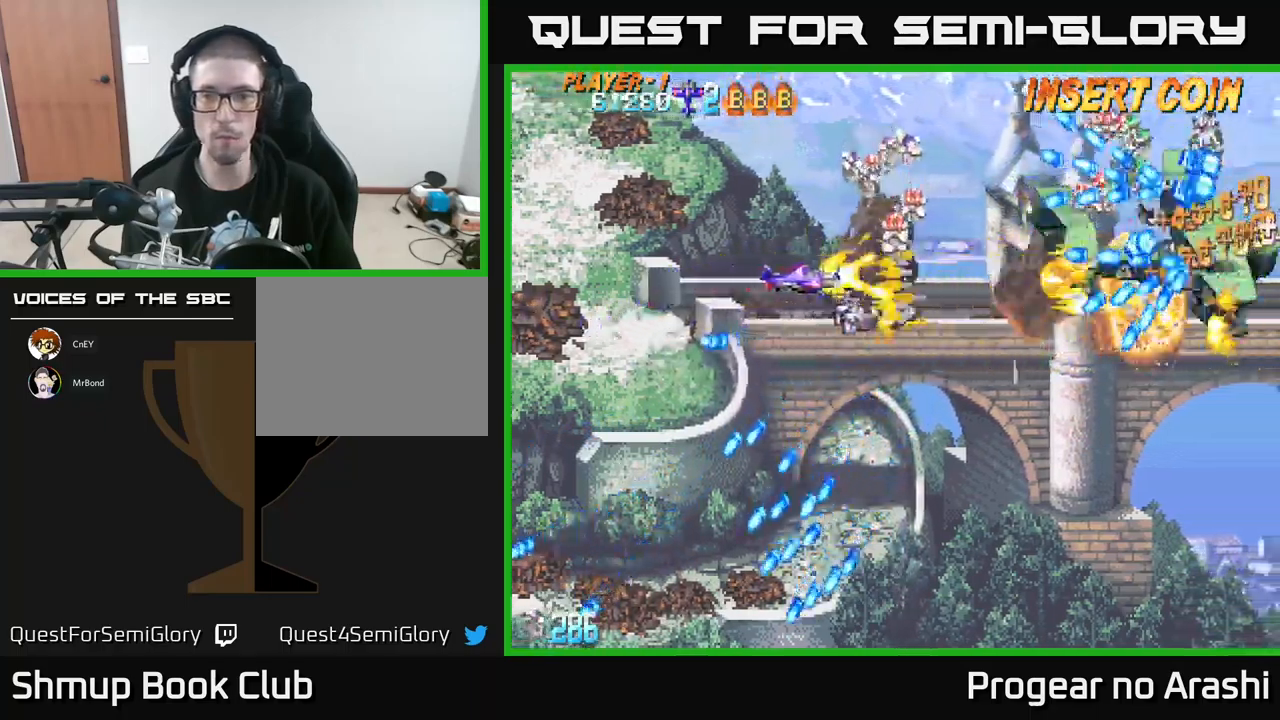
{"buttons": ["X", "DPAD_LEFT"], "left_stick": "center", "events": [[233, "DPAD_UP", "down"], [267, "DPAD_RIGHT", "up"], [300, "DPAD_LEFT", "down"], [333, "DPAD_UP", "up"]]}